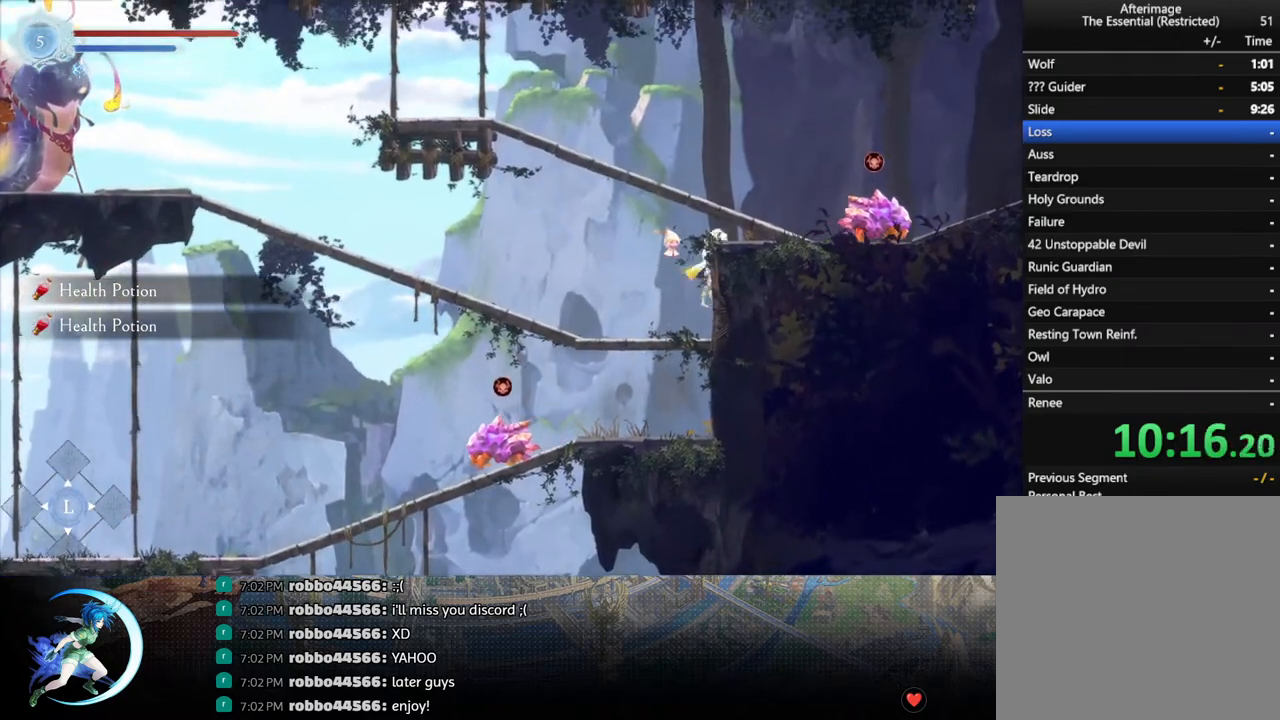
Gameplay with a controller (PlayStation layout); each line is a JSON object with the inputs held at the frame after it. "events" lists button and stick changes between this image and that frame as [ms after this image, input, new state], when the widget could be followed in between.
{"buttons": [], "left_stick": "center", "right_stick": "center", "events": [[83, "DPAD_RIGHT", "down"], [383, "CROSS", "up"], [417, "DPAD_RIGHT", "up"]]}
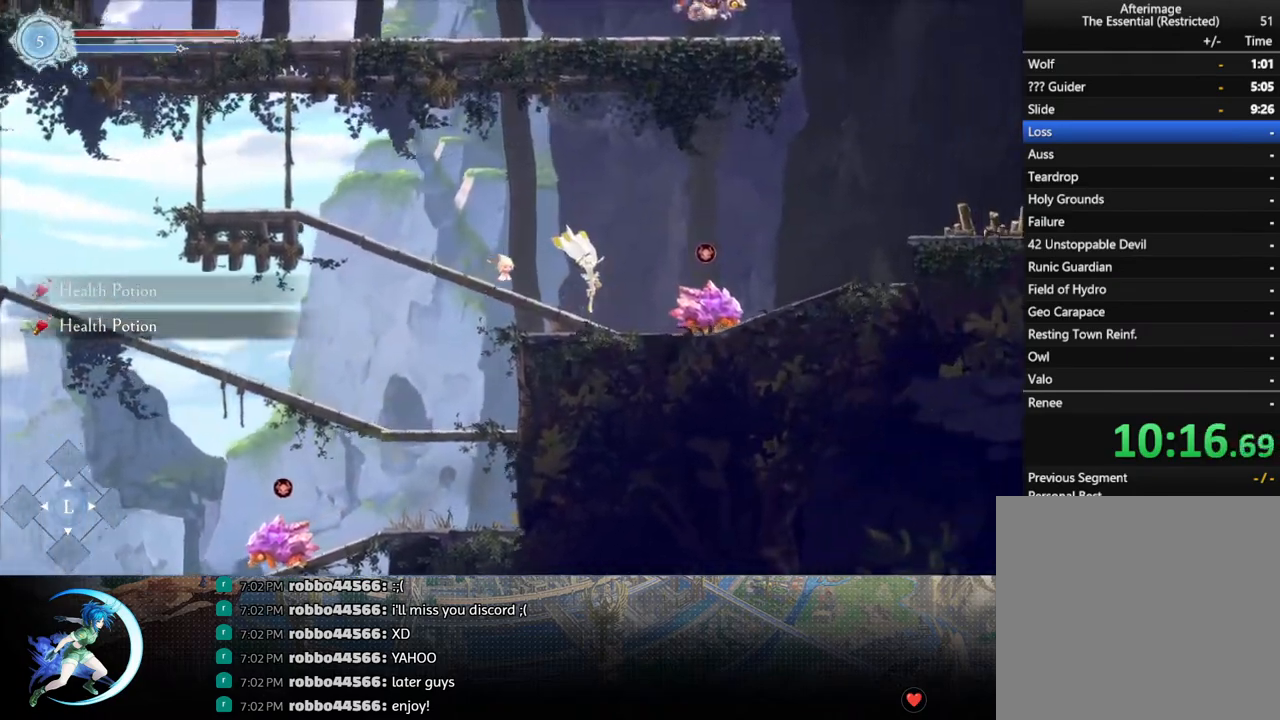
{"buttons": ["CROSS", "DPAD_RIGHT"], "left_stick": "center", "right_stick": "center", "events": [[100, "DPAD_RIGHT", "down"], [167, "CROSS", "down"]]}
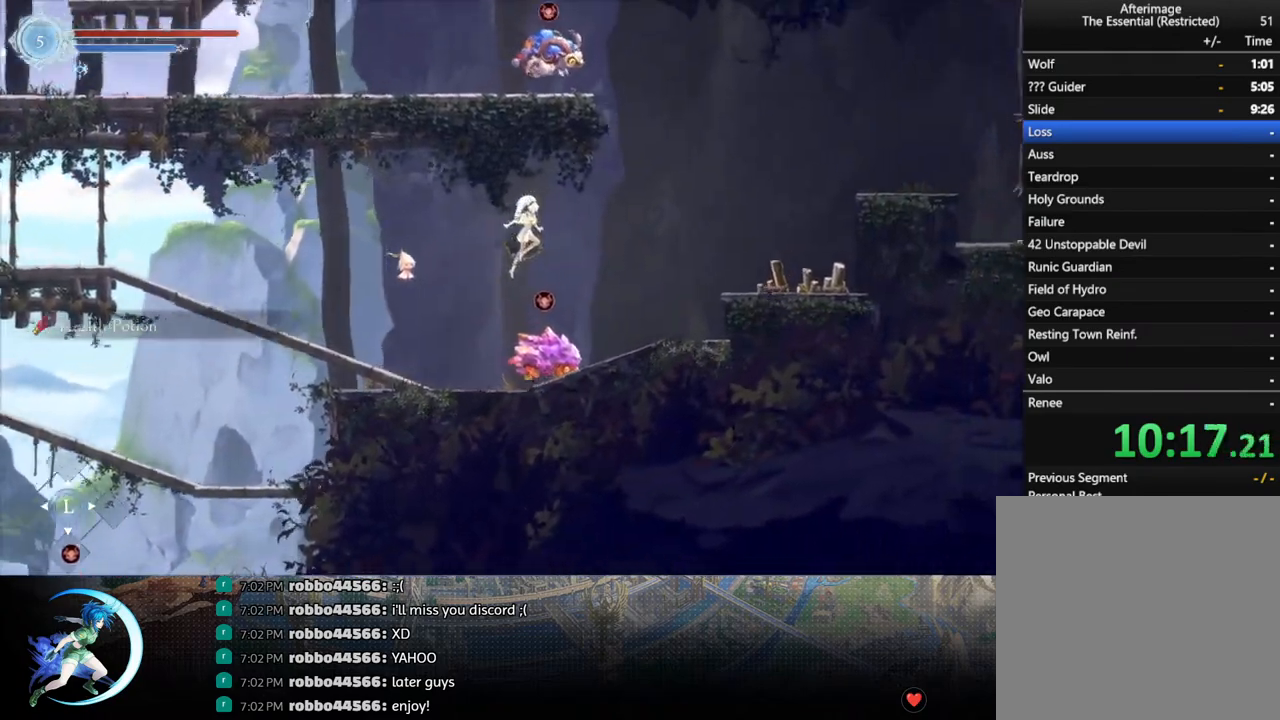
{"buttons": ["DPAD_RIGHT"], "left_stick": "center", "right_stick": "center", "events": [[117, "R1", "down"], [150, "CROSS", "up"], [400, "R1", "up"]]}
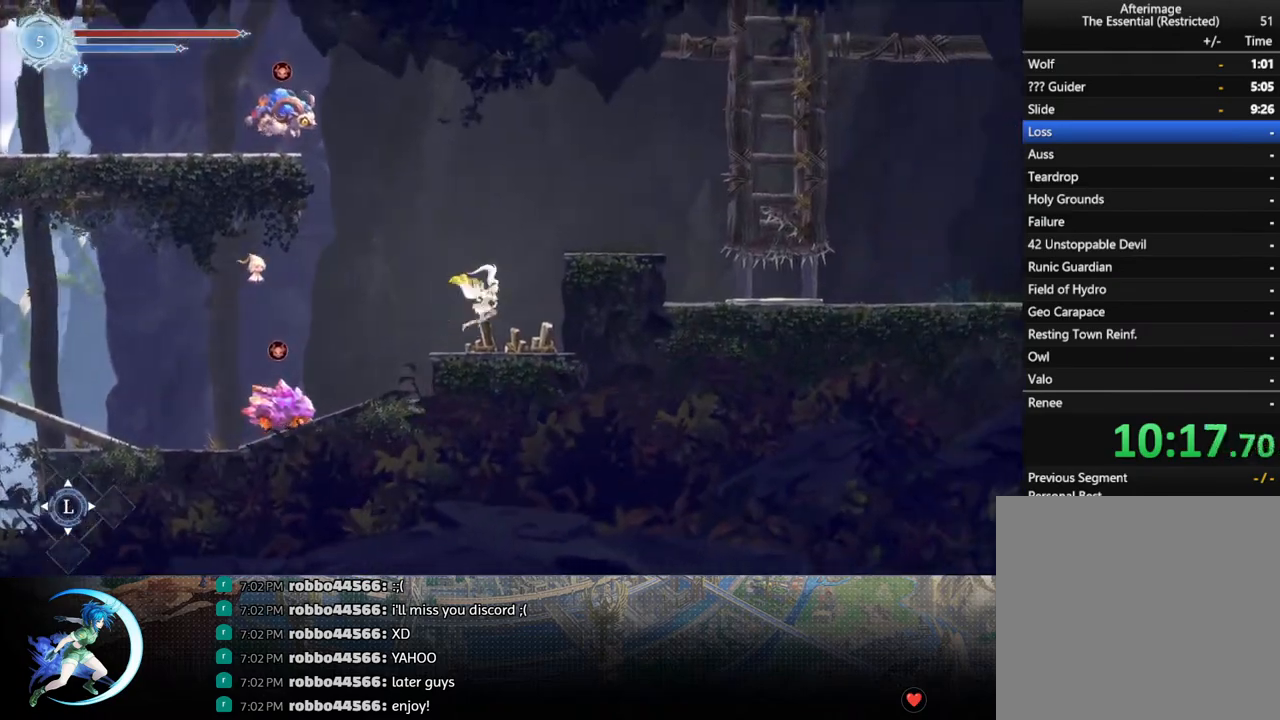
{"buttons": ["CROSS", "DPAD_RIGHT"], "left_stick": "center", "right_stick": "center", "events": [[100, "DPAD_RIGHT", "up"], [167, "CROSS", "down"], [300, "DPAD_RIGHT", "down"]]}
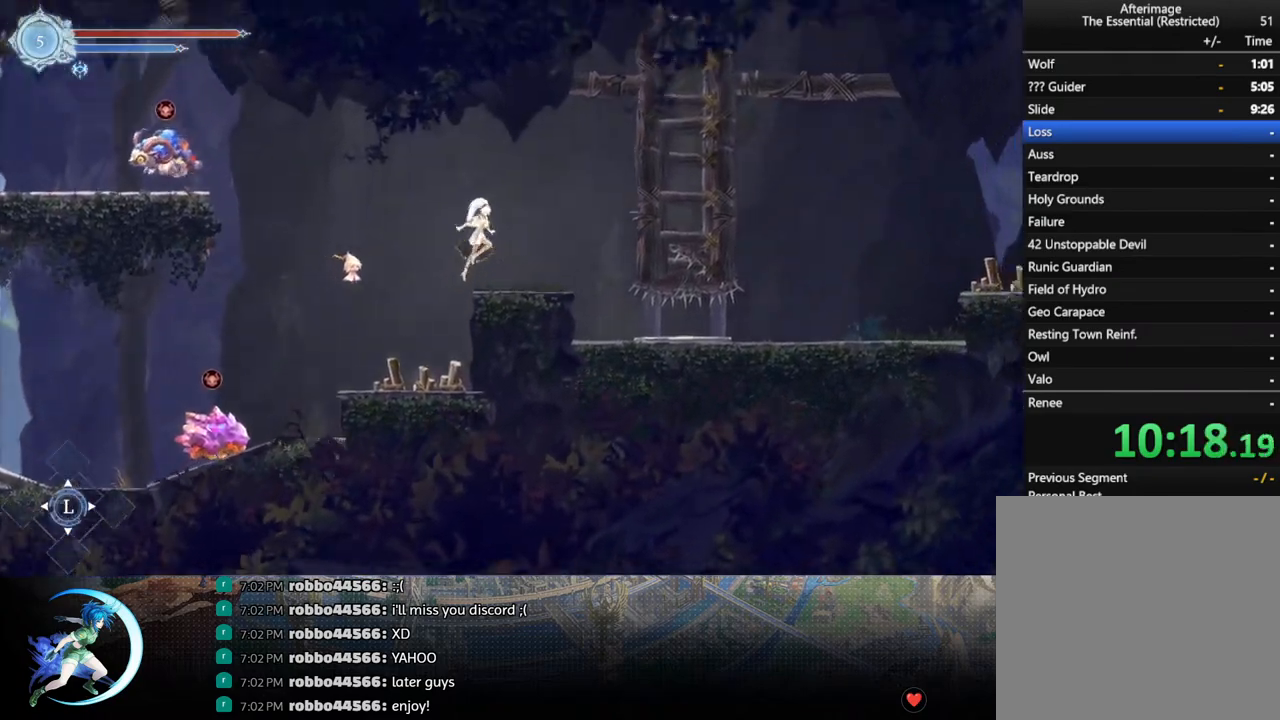
{"buttons": [], "left_stick": "center", "right_stick": "center", "events": [[150, "CROSS", "up"], [400, "DPAD_RIGHT", "up"]]}
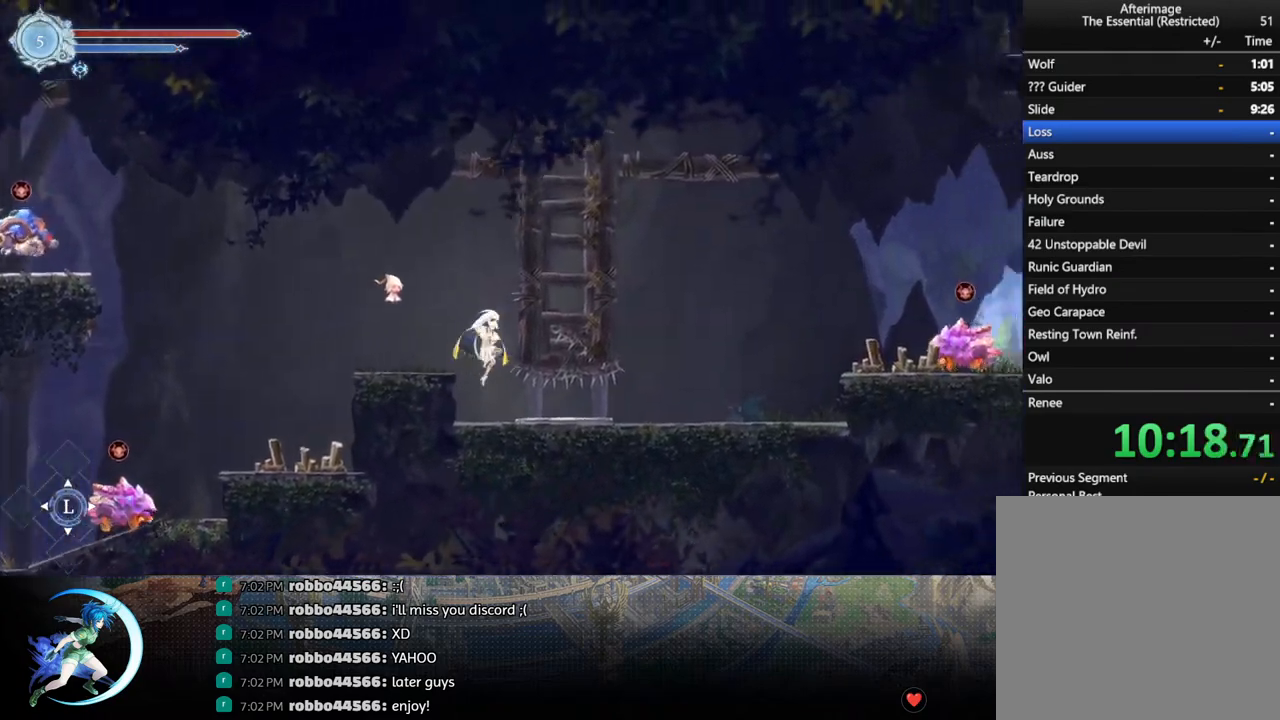
{"buttons": ["DPAD_RIGHT"], "left_stick": "center", "right_stick": "center", "events": [[183, "DPAD_DOWN", "down"], [233, "R1", "down"], [300, "DPAD_DOWN", "up"], [383, "DPAD_RIGHT", "down"], [400, "DPAD_DOWN", "down"], [400, "R1", "up"], [433, "DPAD_DOWN", "up"]]}
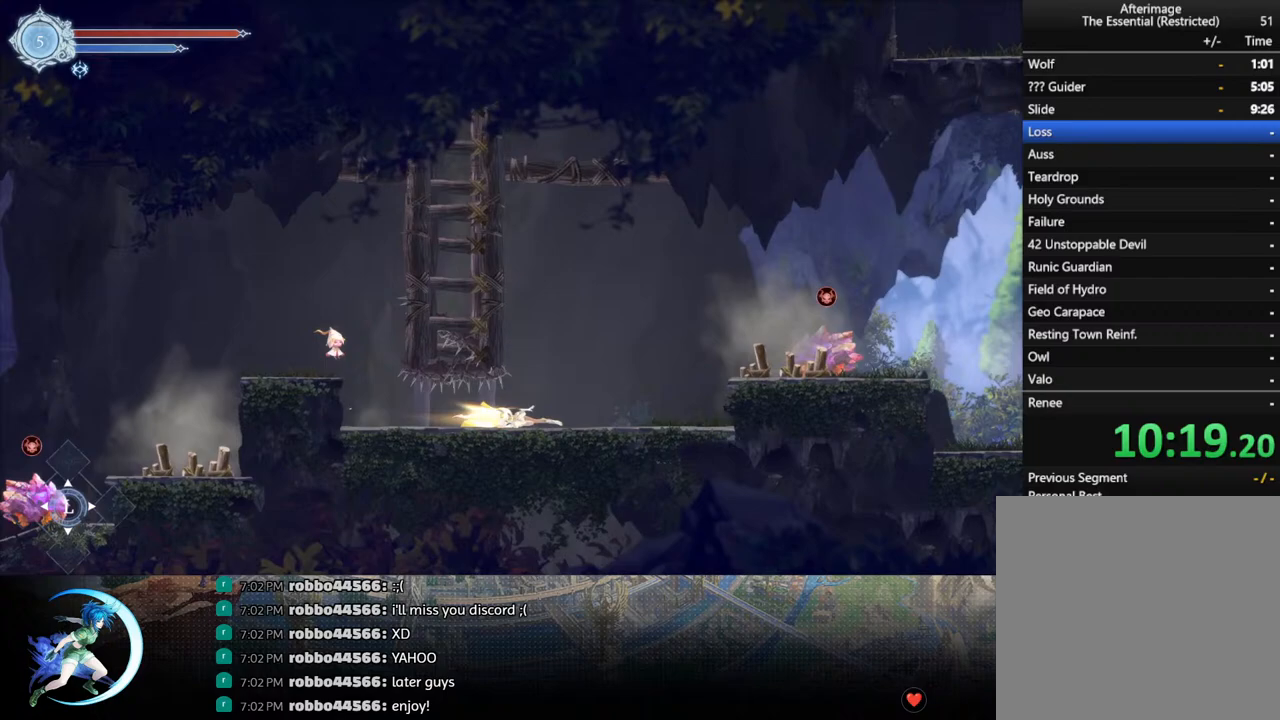
{"buttons": ["CROSS"], "left_stick": "center", "right_stick": "center", "events": [[100, "R1", "down"], [233, "R1", "up"], [250, "DPAD_RIGHT", "up"], [367, "CROSS", "down"]]}
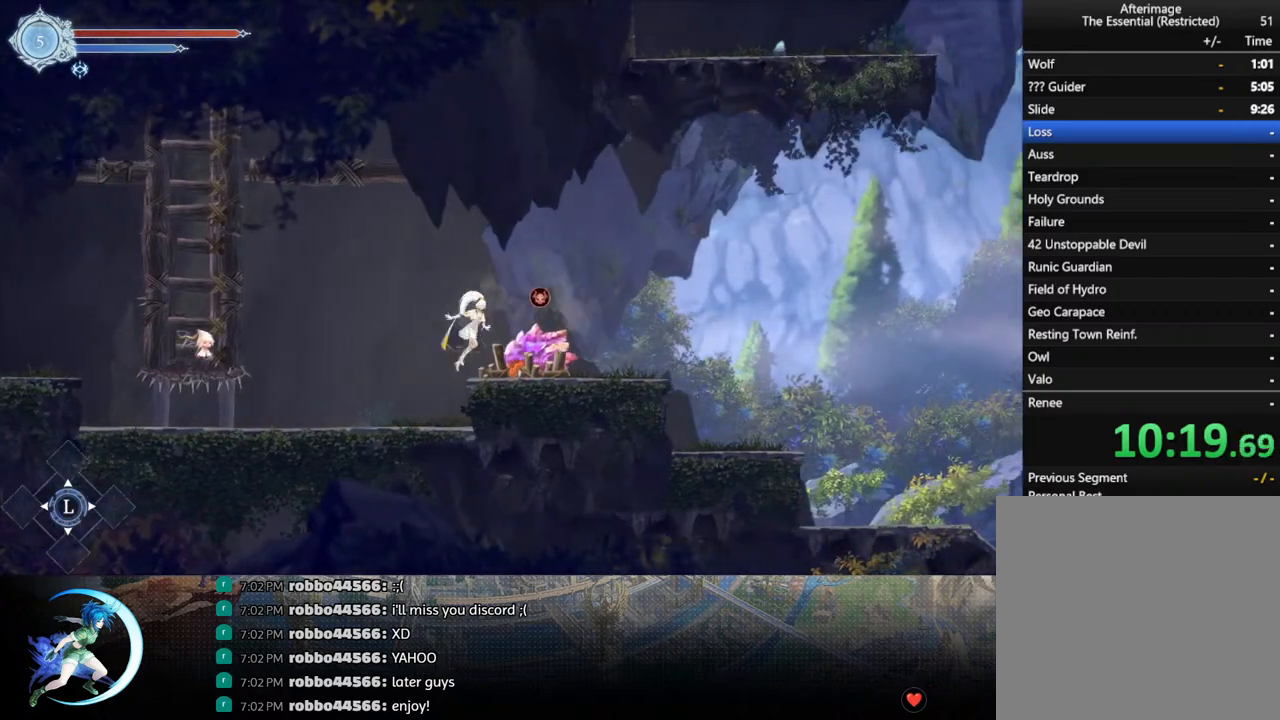
{"buttons": ["DPAD_RIGHT"], "left_stick": "center", "right_stick": "center", "events": [[50, "DPAD_RIGHT", "down"], [133, "R1", "down"], [150, "CROSS", "up"], [317, "R1", "up"]]}
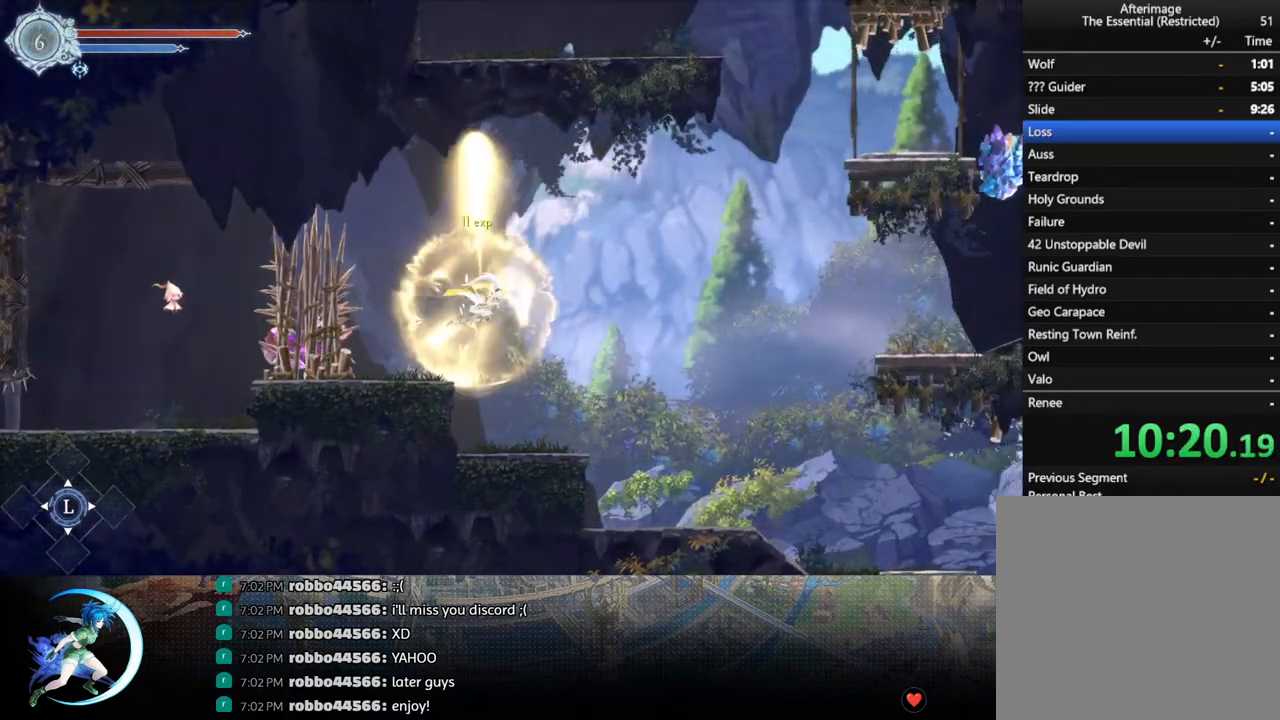
{"buttons": ["CROSS", "DPAD_RIGHT"], "left_stick": "center", "right_stick": "center", "events": [[233, "DPAD_RIGHT", "up"], [300, "DPAD_RIGHT", "down"], [400, "CROSS", "down"]]}
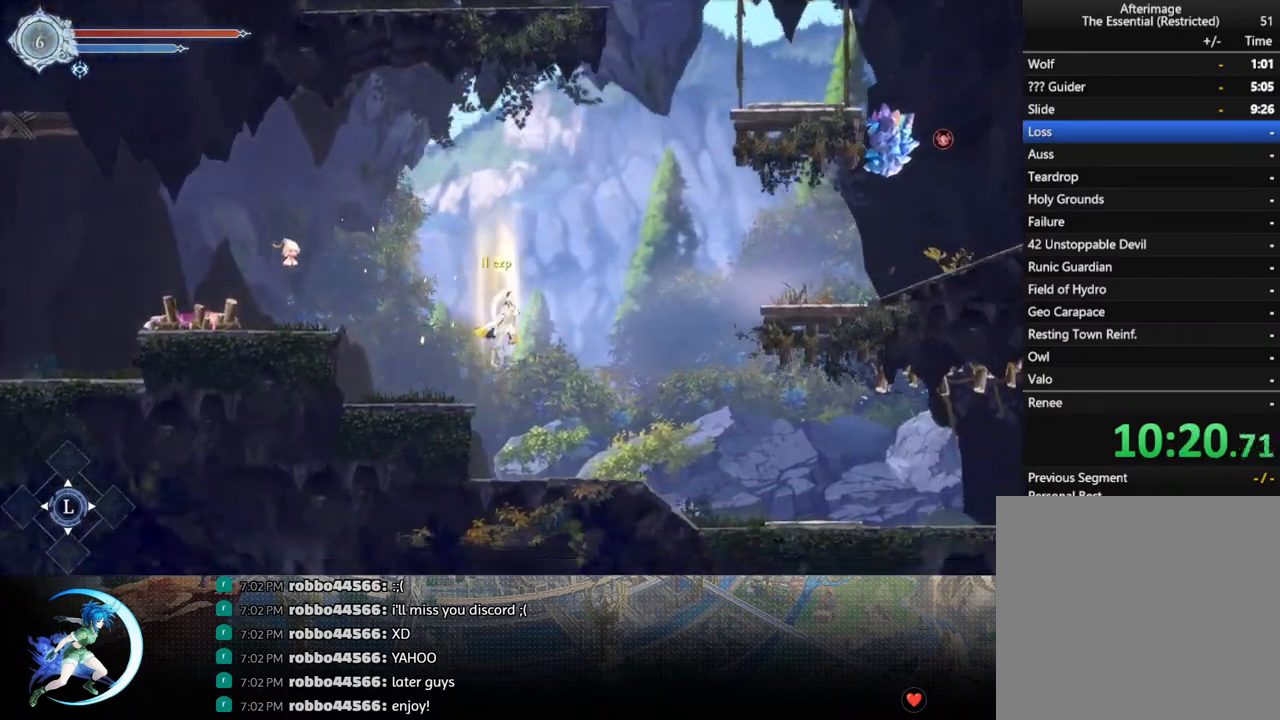
{"buttons": ["R1", "DPAD_RIGHT"], "left_stick": "center", "right_stick": "center", "events": [[300, "CROSS", "up"], [350, "R1", "down"]]}
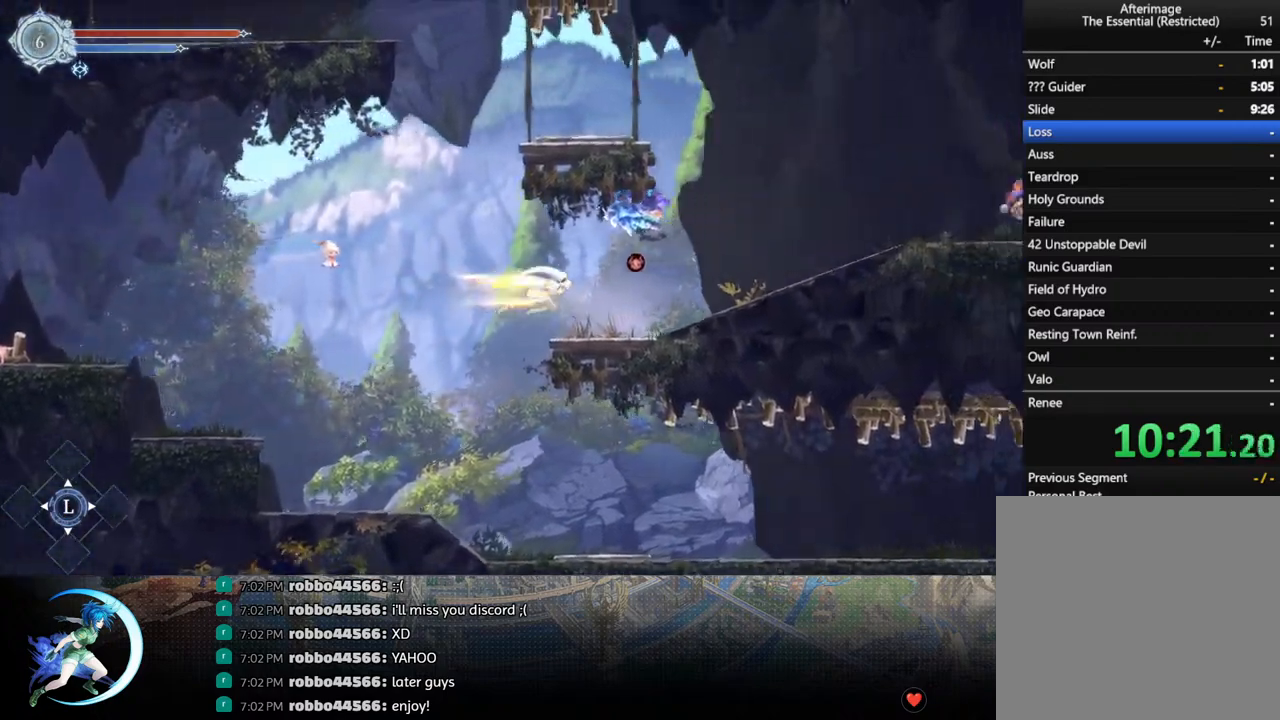
{"buttons": ["R1", "DPAD_RIGHT"], "left_stick": "center", "right_stick": "center", "events": [[83, "R1", "up"], [467, "R1", "down"]]}
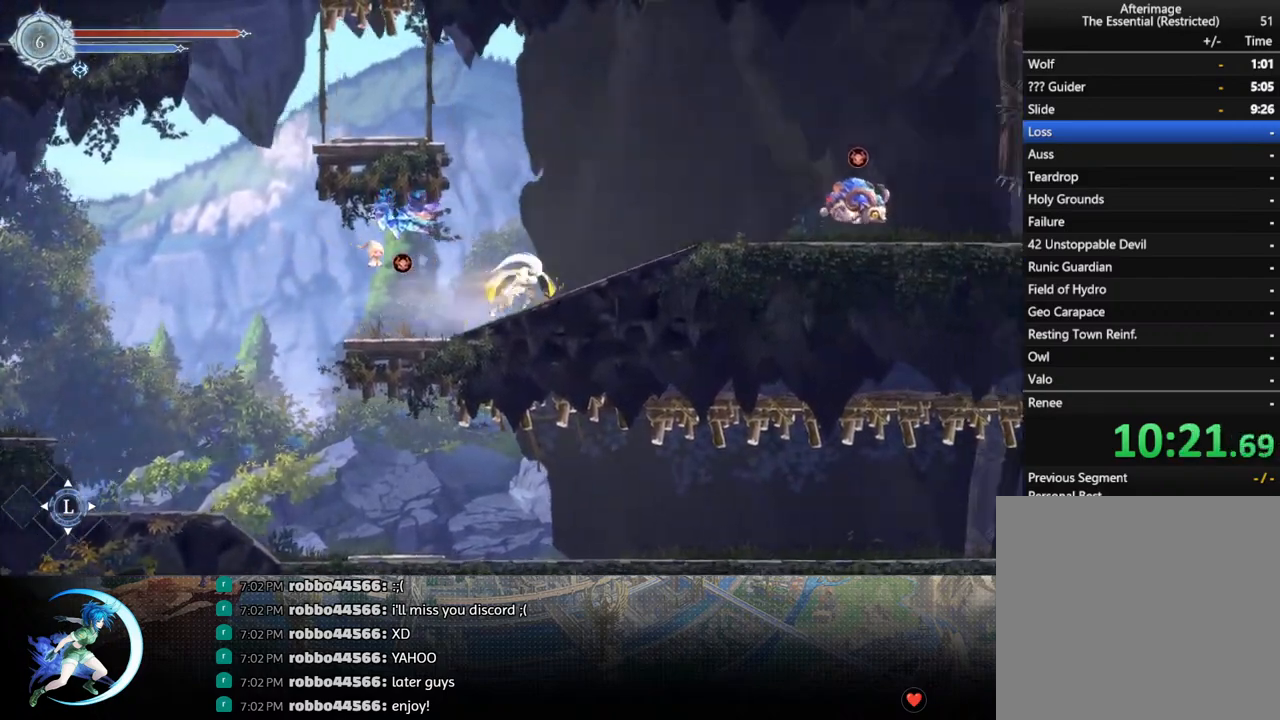
{"buttons": ["CROSS"], "left_stick": "center", "right_stick": "center", "events": [[200, "R1", "up"], [467, "DPAD_RIGHT", "up"], [483, "CROSS", "down"]]}
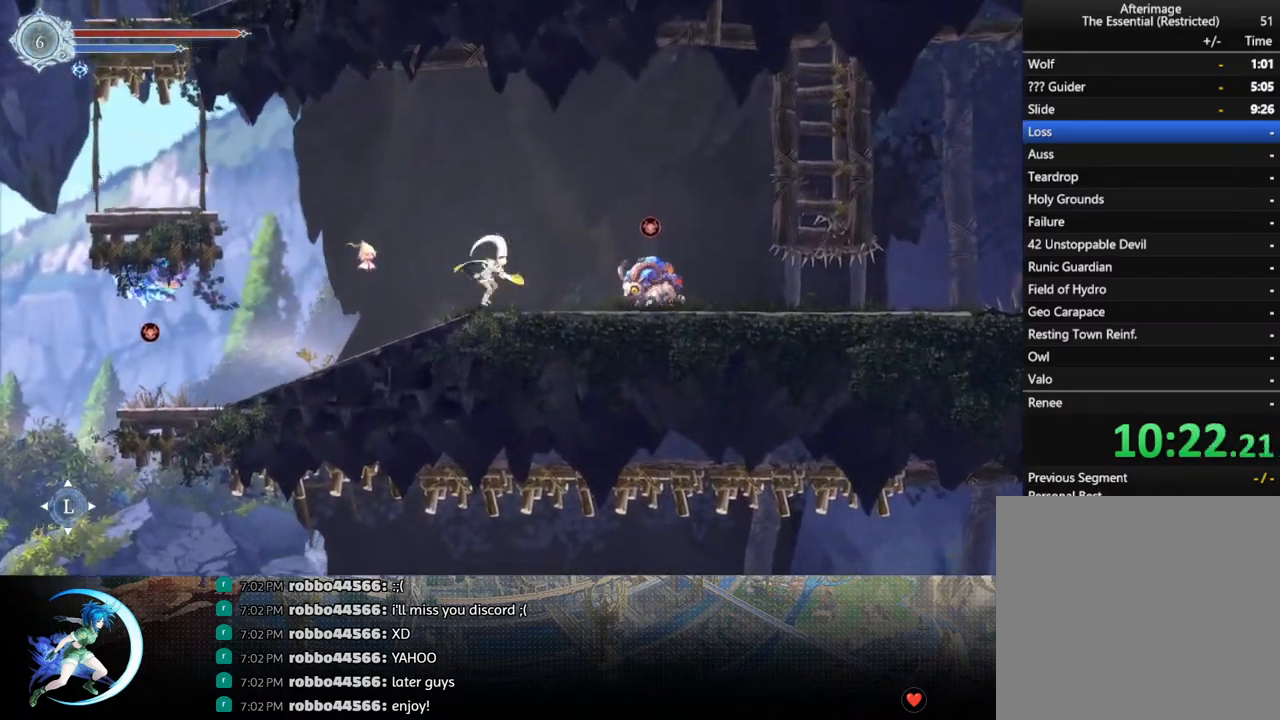
{"buttons": ["R1", "DPAD_LEFT"], "left_stick": "center", "right_stick": "center", "events": [[33, "DPAD_LEFT", "down"], [367, "CROSS", "up"], [383, "R1", "down"]]}
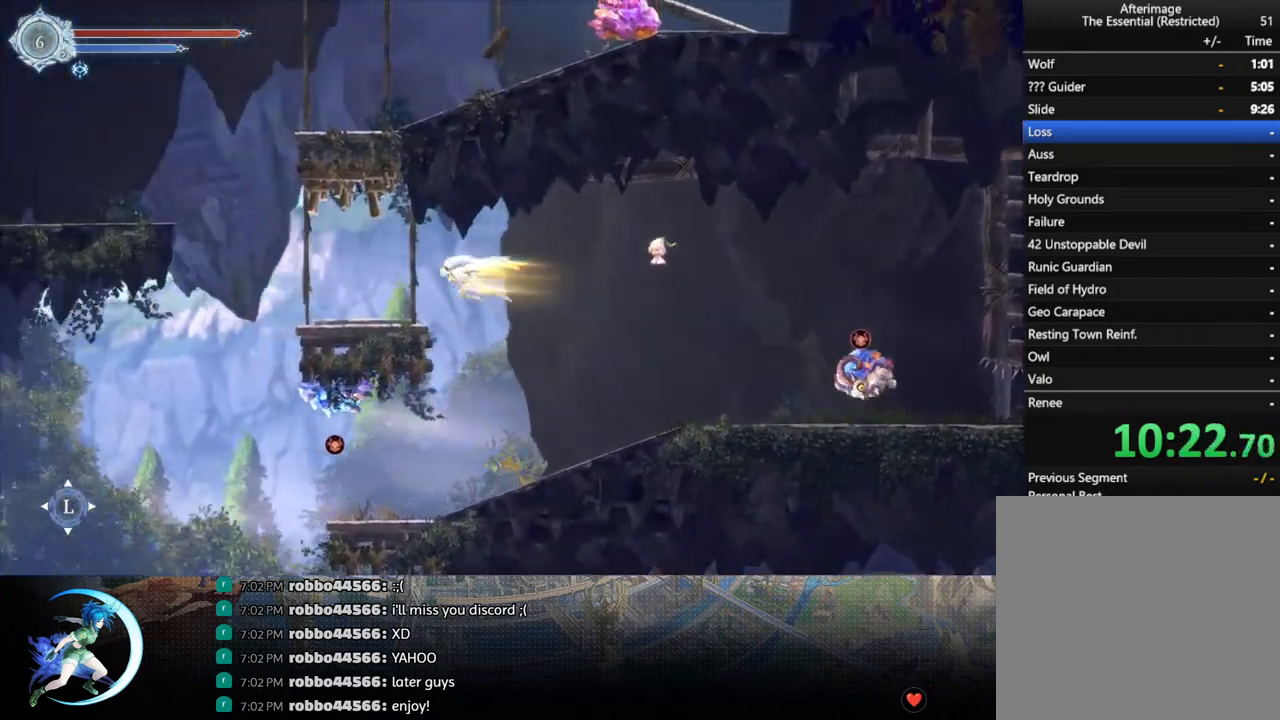
{"buttons": ["DPAD_LEFT"], "left_stick": "center", "right_stick": "center", "events": [[83, "R1", "up"]]}
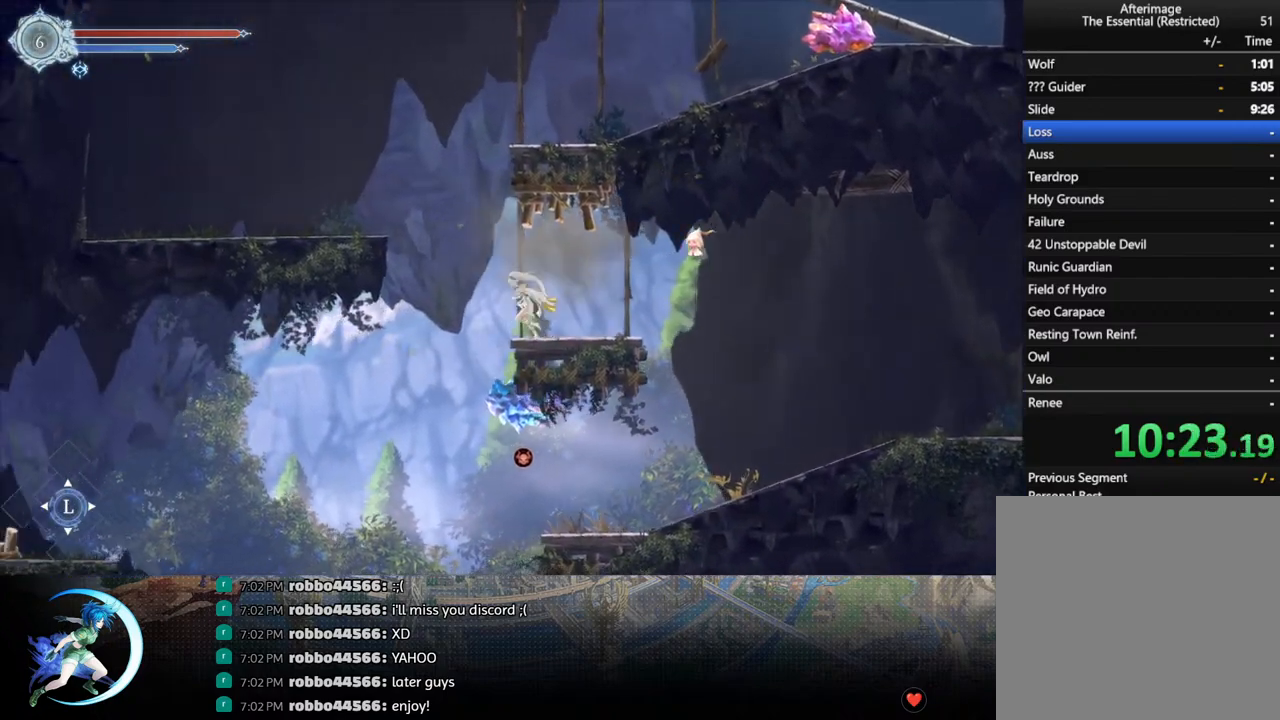
{"buttons": ["DPAD_LEFT"], "left_stick": "center", "right_stick": "center", "events": [[33, "CROSS", "down"], [433, "CROSS", "up"]]}
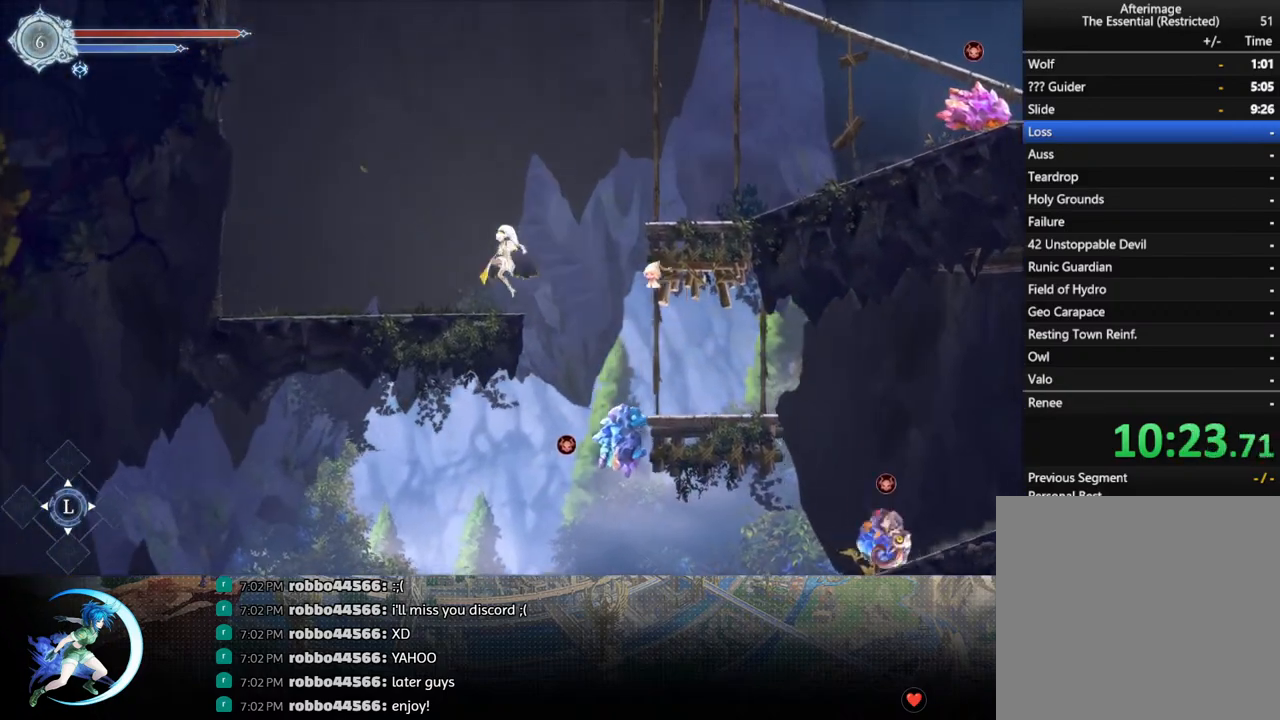
{"buttons": ["CROSS", "DPAD_RIGHT"], "left_stick": "center", "right_stick": "center", "events": [[83, "DPAD_LEFT", "up"], [200, "DPAD_RIGHT", "down"], [300, "CROSS", "down"]]}
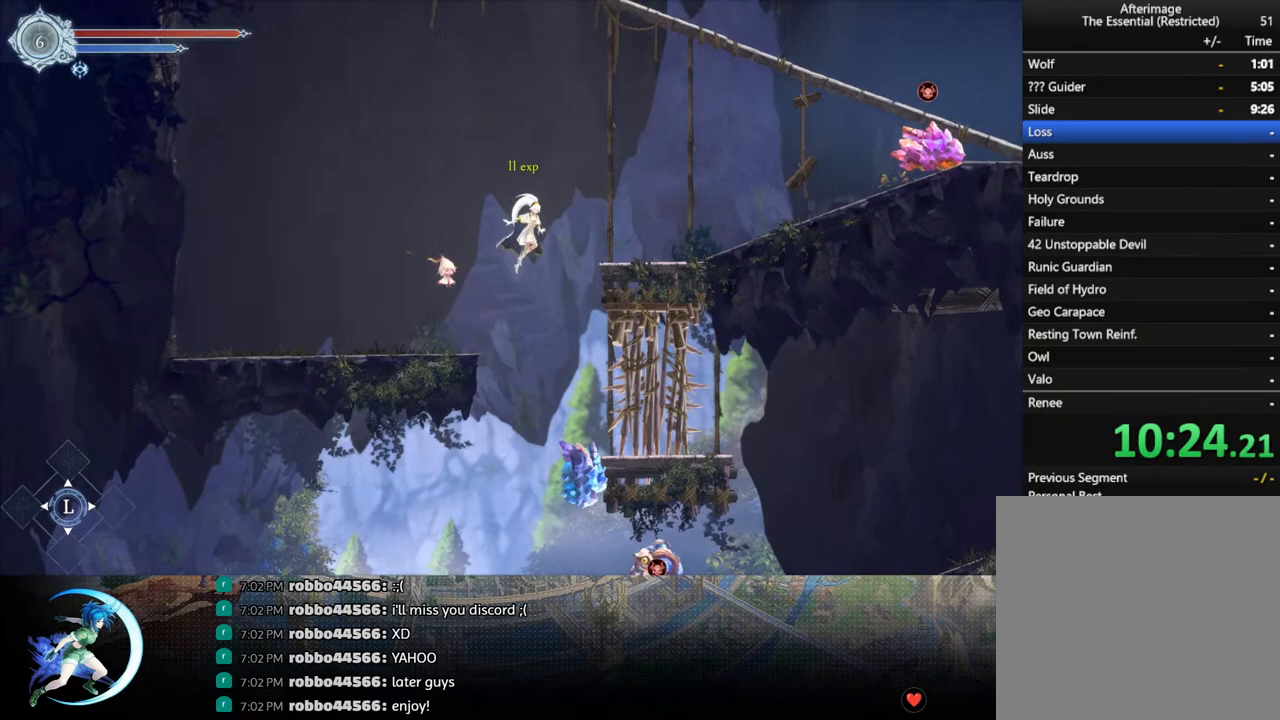
{"buttons": ["DPAD_RIGHT"], "left_stick": "center", "right_stick": "center", "events": [[83, "R1", "down"], [117, "CROSS", "up"], [233, "R1", "up"]]}
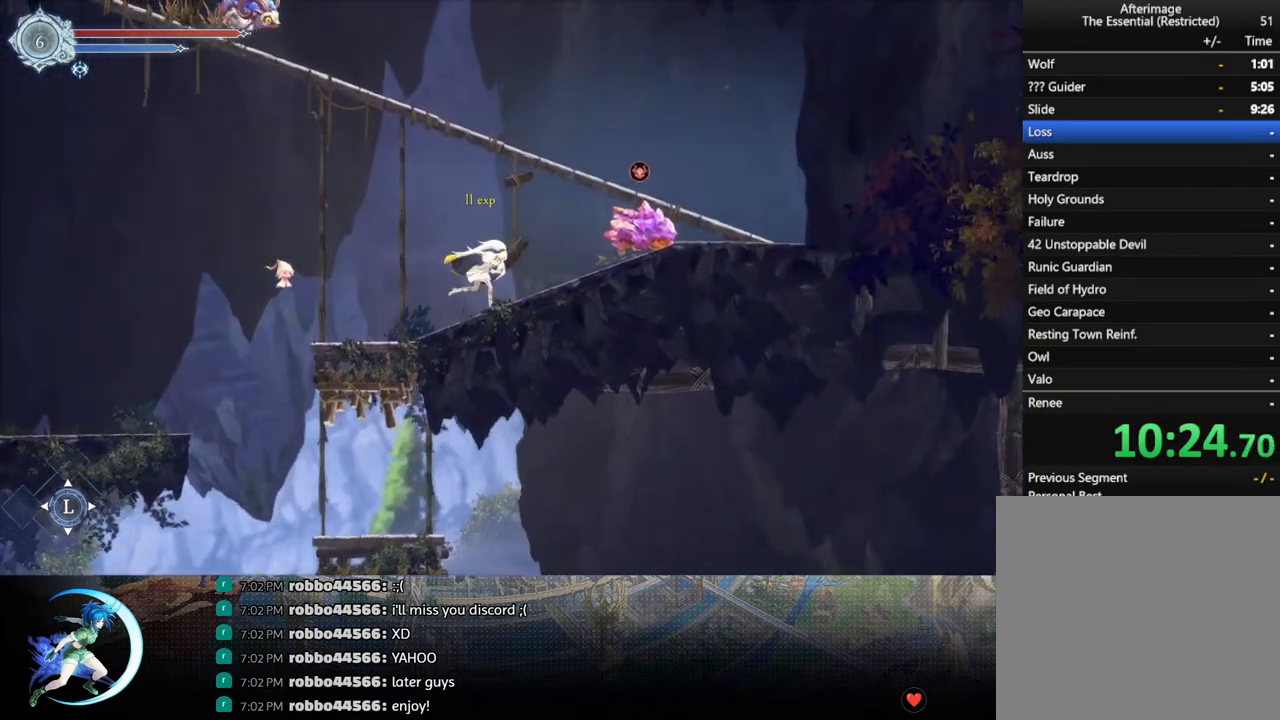
{"buttons": ["CROSS", "DPAD_RIGHT"], "left_stick": "center", "right_stick": "center", "events": [[167, "CROSS", "down"]]}
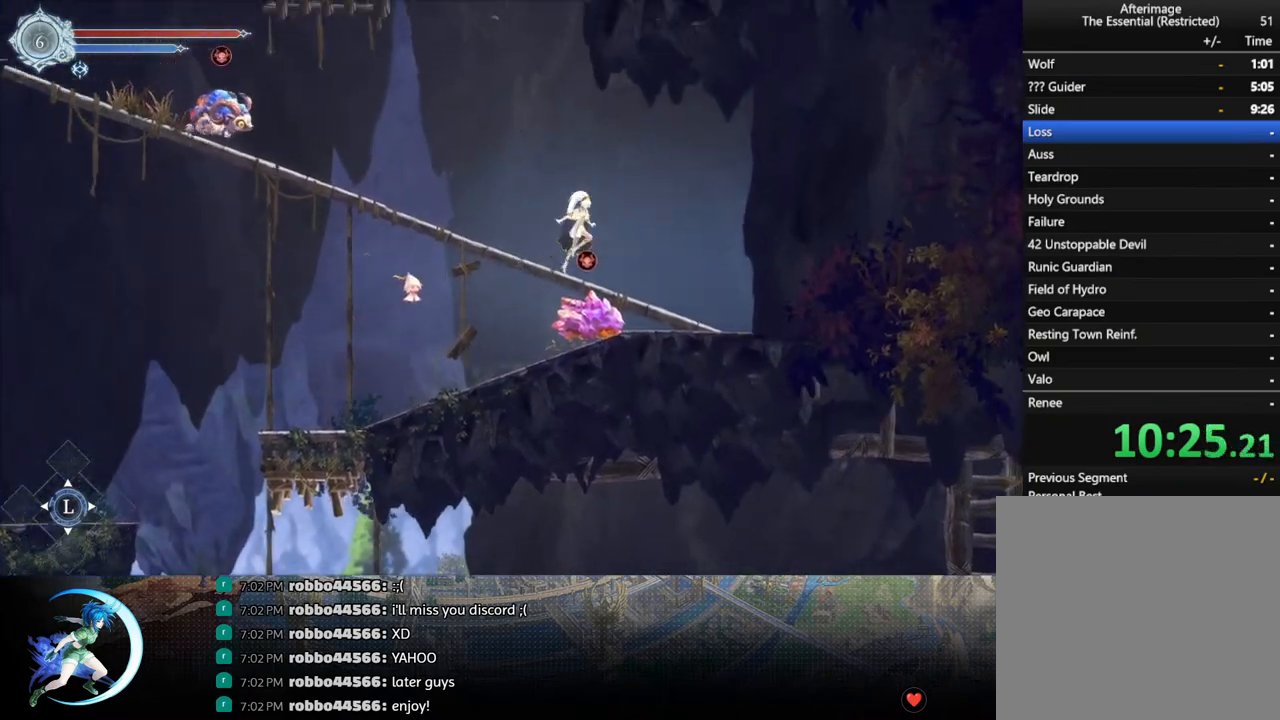
{"buttons": ["DPAD_LEFT"], "left_stick": "center", "right_stick": "center", "events": [[150, "DPAD_RIGHT", "up"], [150, "DPAD_UP", "down"], [167, "CROSS", "up"], [167, "DPAD_LEFT", "down"], [183, "DPAD_UP", "up"], [267, "R1", "down"], [450, "R1", "up"]]}
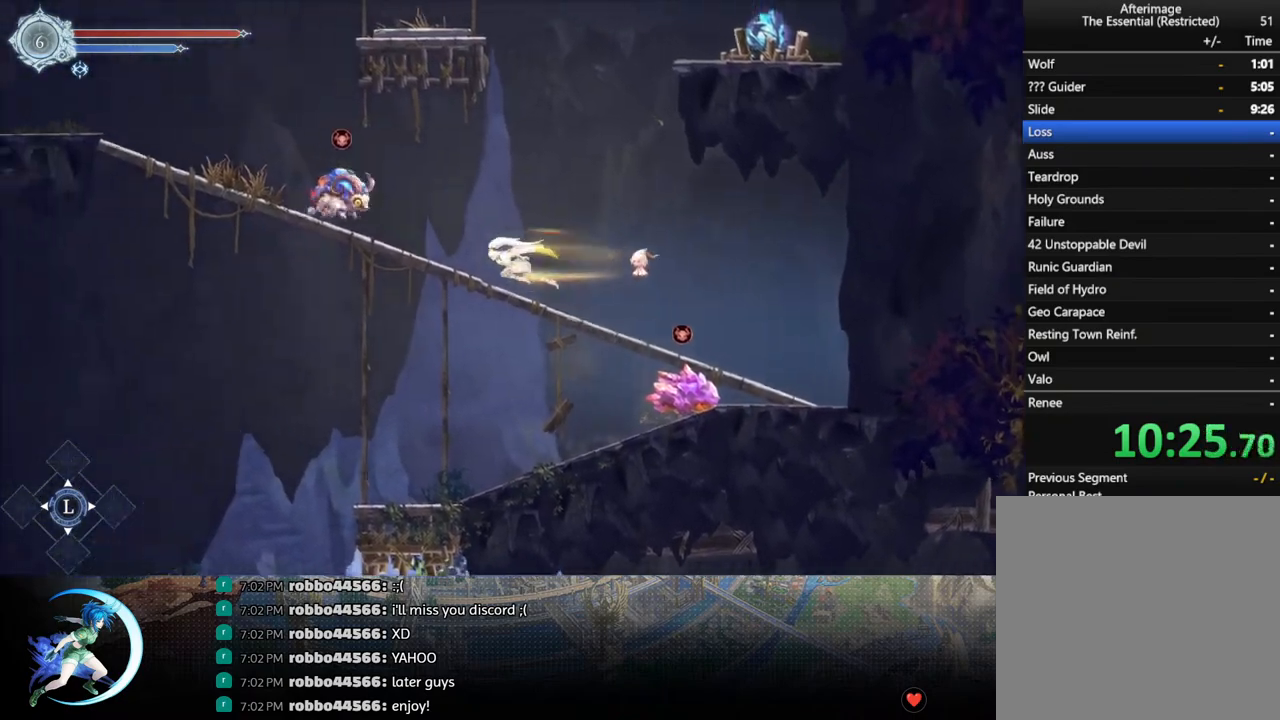
{"buttons": [], "left_stick": "center", "right_stick": "center", "events": [[83, "DPAD_LEFT", "up"], [183, "DPAD_RIGHT", "down"], [283, "DPAD_RIGHT", "up"]]}
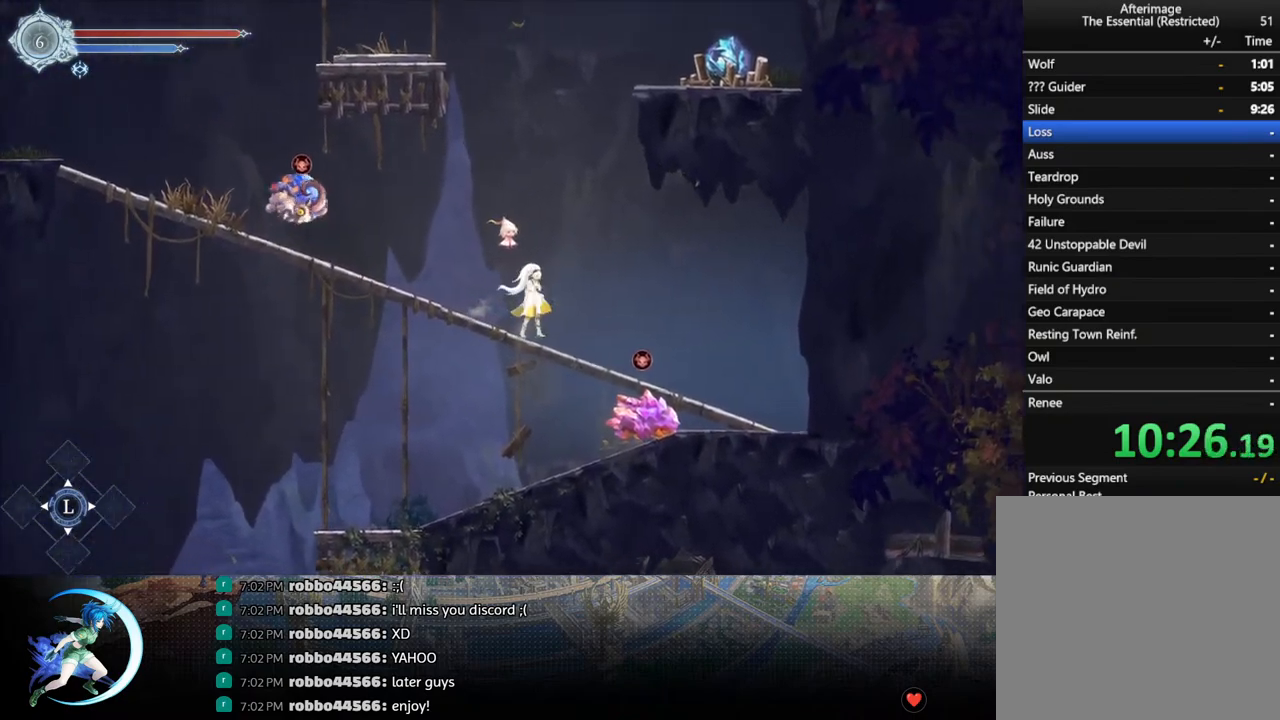
{"buttons": ["CROSS"], "left_stick": "center", "right_stick": "center", "events": [[317, "CROSS", "down"]]}
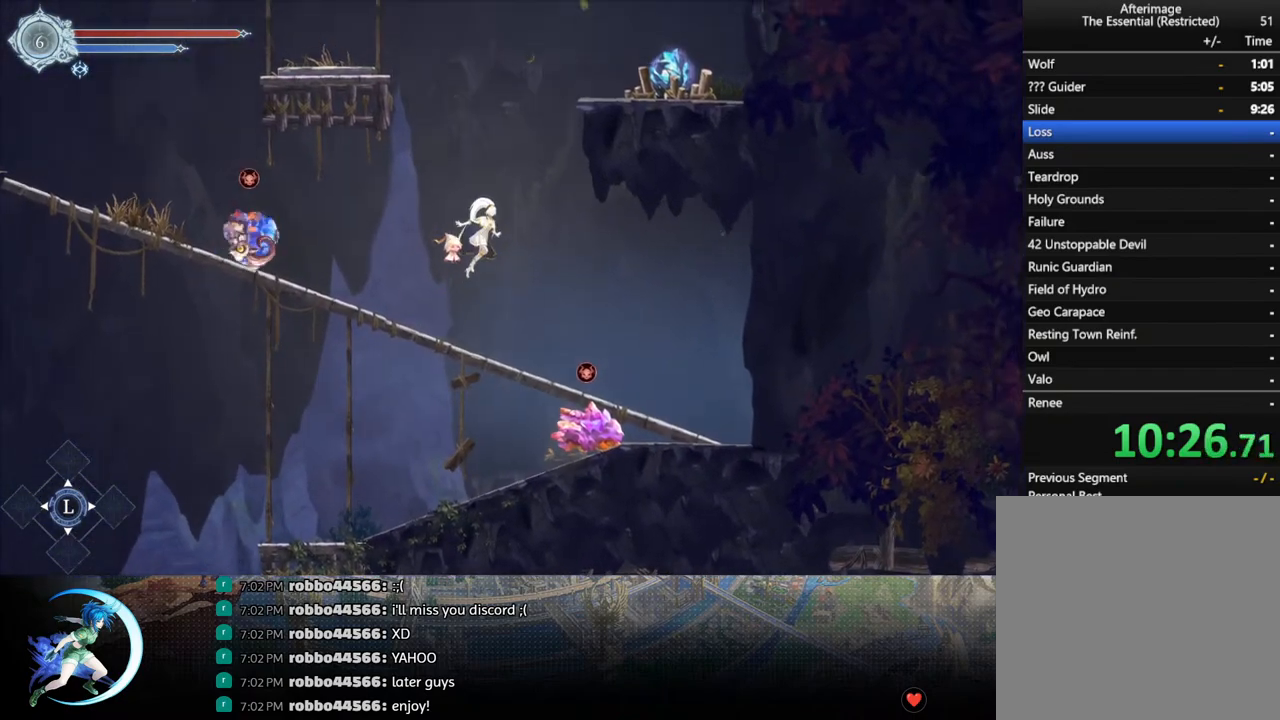
{"buttons": ["DPAD_LEFT"], "left_stick": "center", "right_stick": "center", "events": [[67, "DPAD_LEFT", "down"], [267, "CROSS", "up"], [267, "R1", "down"], [467, "R1", "up"]]}
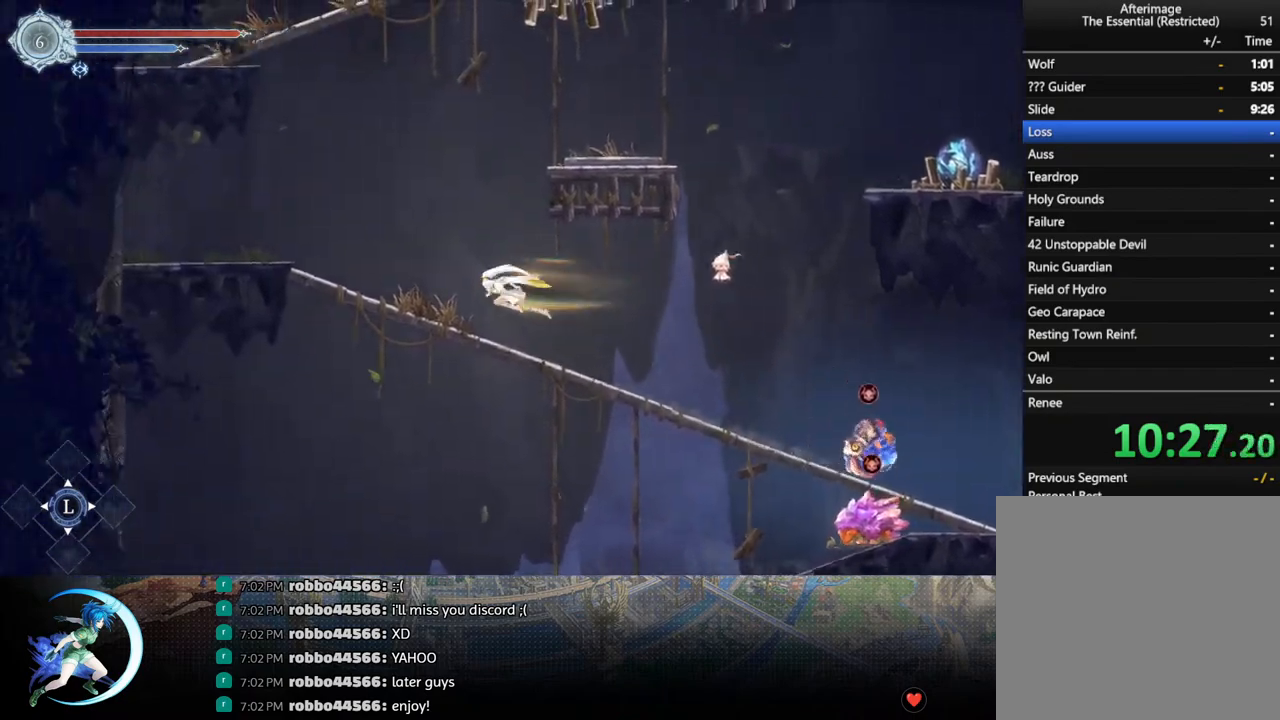
{"buttons": ["DPAD_LEFT"], "left_stick": "center", "right_stick": "center", "events": [[300, "R1", "down"], [467, "R1", "up"]]}
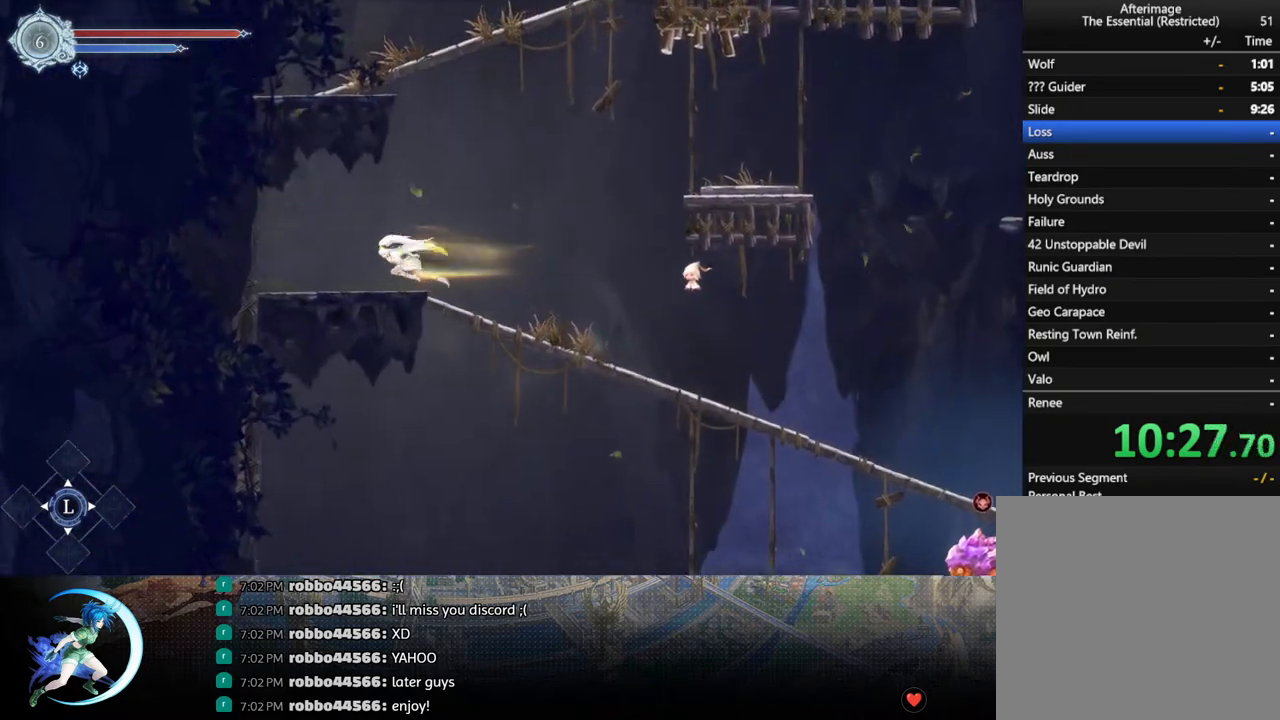
{"buttons": ["CROSS", "DPAD_RIGHT"], "left_stick": "center", "right_stick": "center", "events": [[67, "DPAD_LEFT", "up"], [133, "DPAD_RIGHT", "down"], [167, "CROSS", "down"]]}
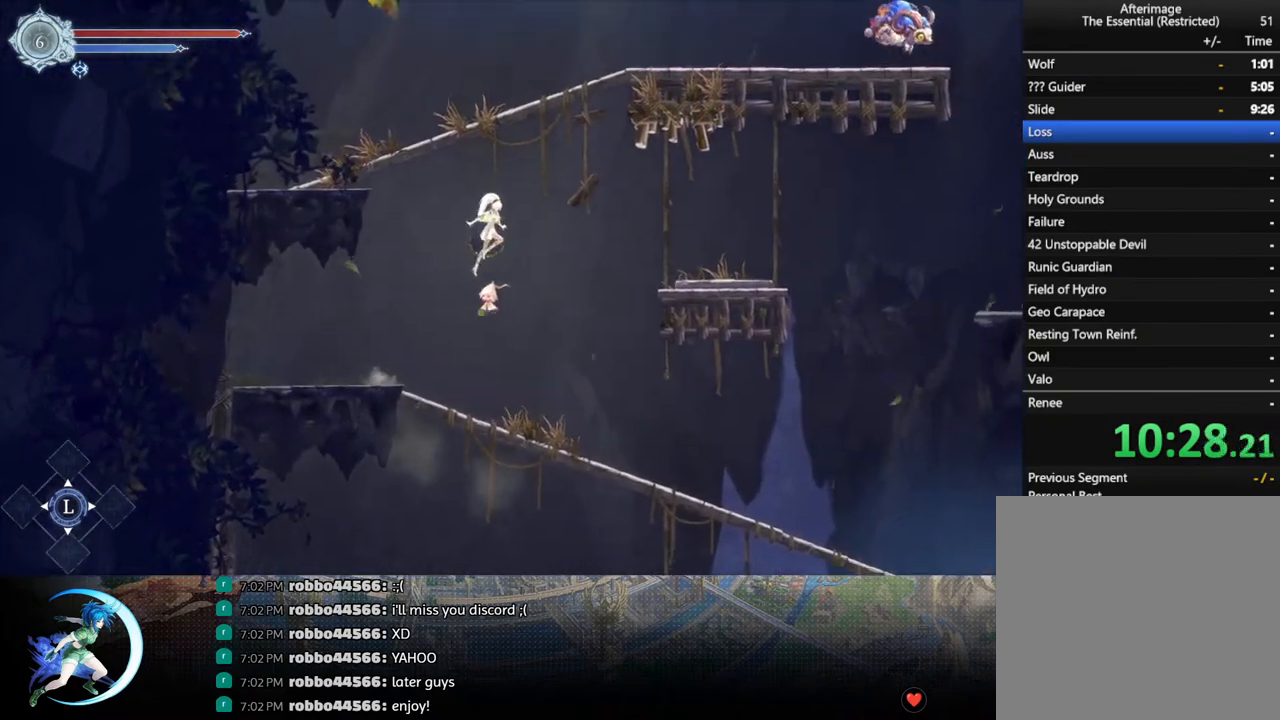
{"buttons": [], "left_stick": "center", "right_stick": "center", "events": [[83, "CROSS", "up"], [100, "R1", "down"], [267, "R1", "up"], [367, "DPAD_RIGHT", "up"]]}
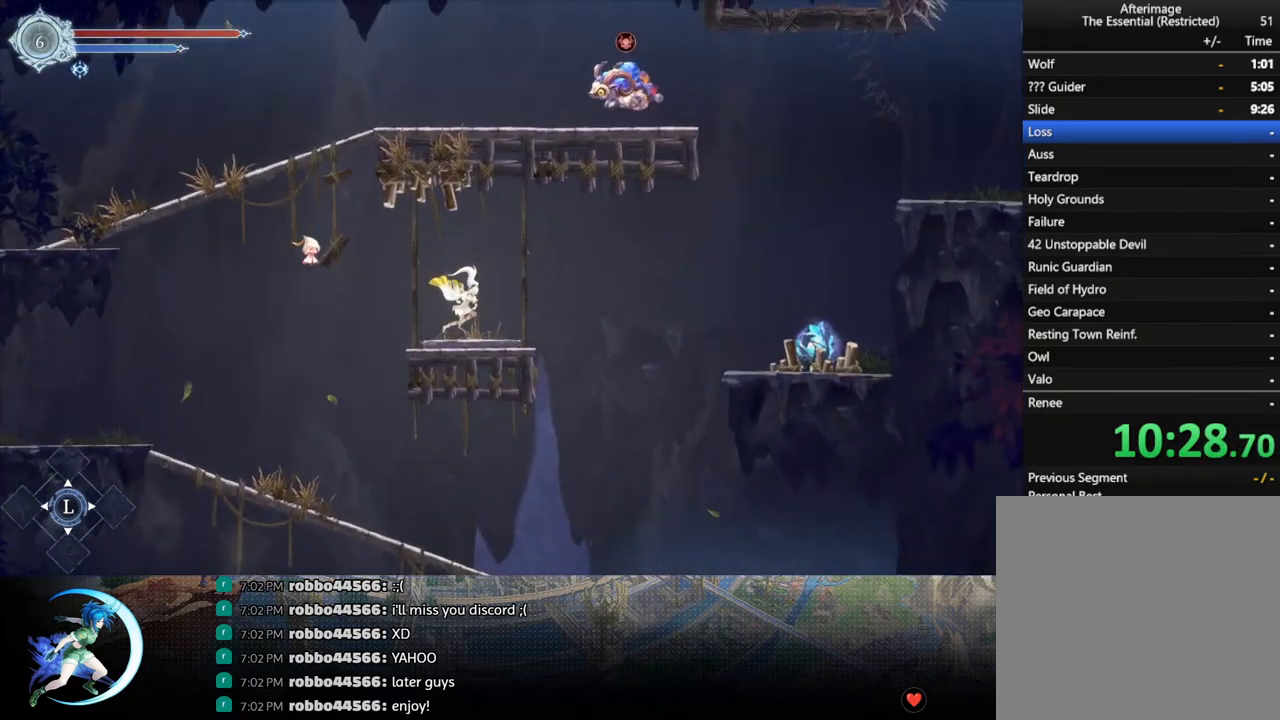
{"buttons": ["DPAD_LEFT"], "left_stick": "center", "right_stick": "center", "events": [[17, "DPAD_LEFT", "down"], [117, "CROSS", "down"], [483, "CROSS", "up"]]}
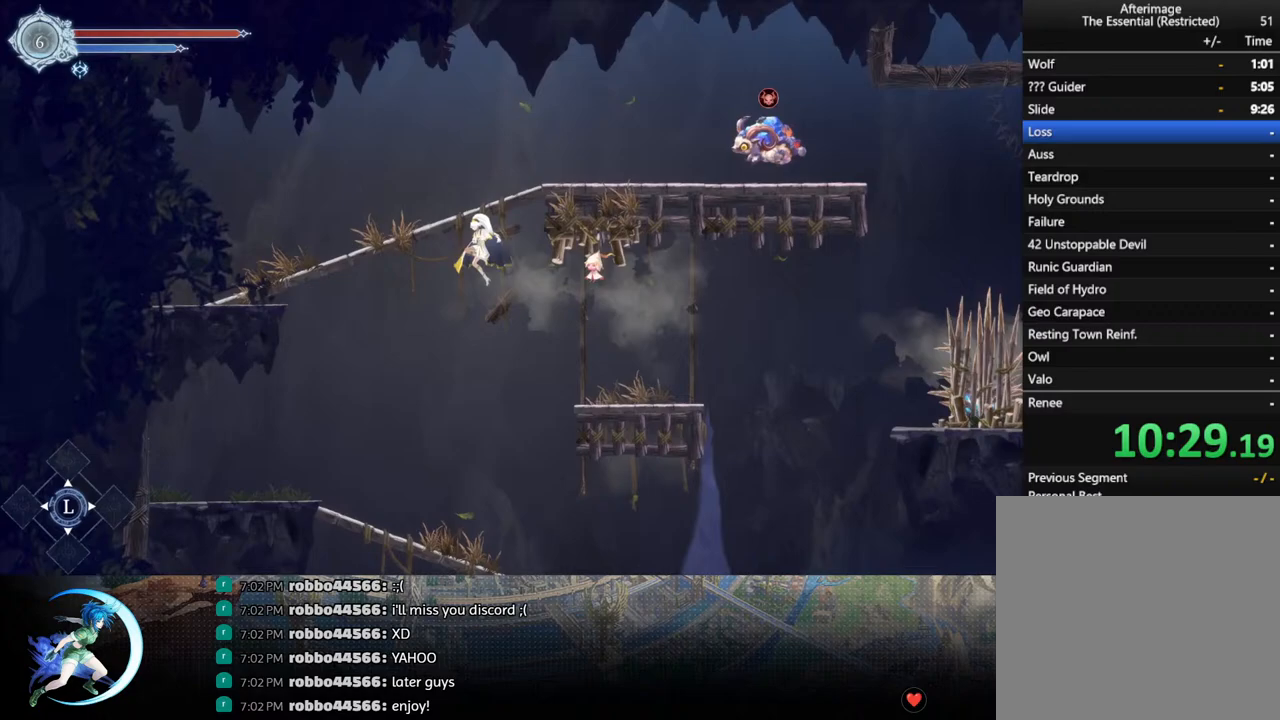
{"buttons": ["DPAD_LEFT"], "left_stick": "center", "right_stick": "center", "events": [[50, "TRIANGLE", "down"], [217, "R1", "down"], [217, "TRIANGLE", "up"], [433, "R1", "up"]]}
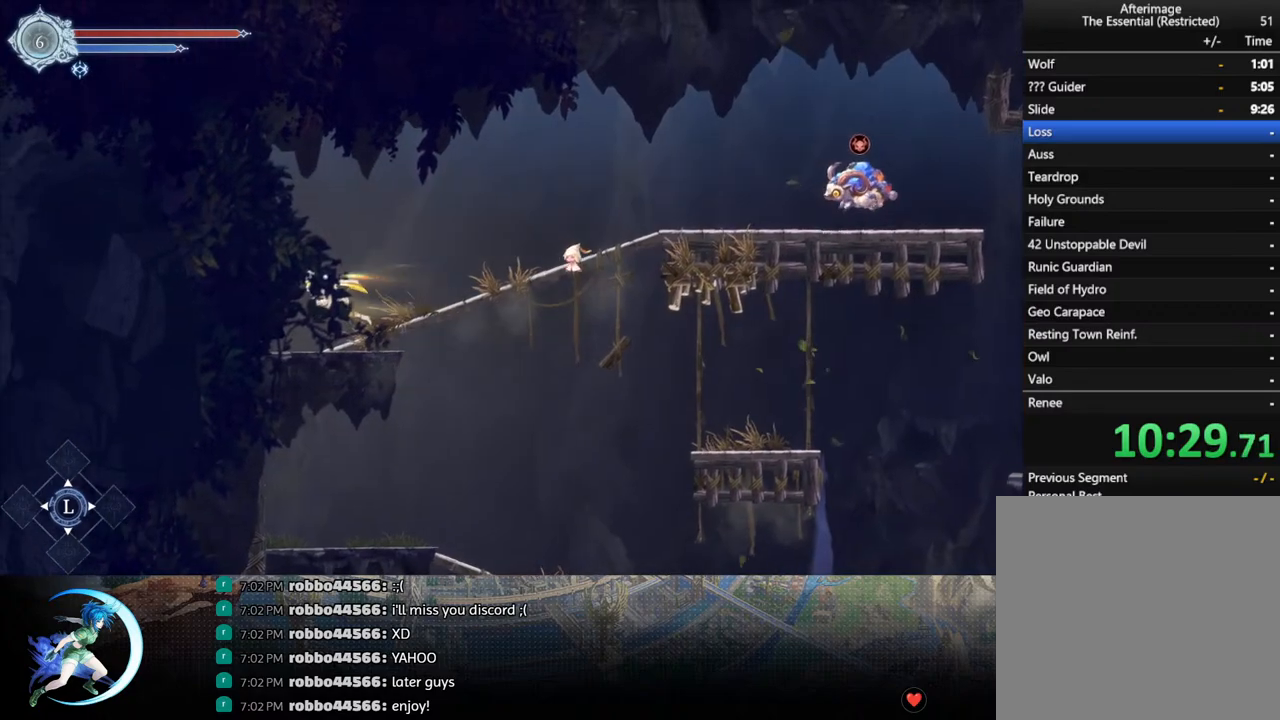
{"buttons": ["DPAD_DOWN", "DPAD_RIGHT"], "left_stick": "center", "right_stick": "center", "events": [[317, "DPAD_UP", "down"], [333, "DPAD_LEFT", "up"], [367, "DPAD_RIGHT", "down"], [367, "DPAD_UP", "up"], [400, "R1", "down"], [467, "DPAD_DOWN", "down"], [483, "R1", "up"]]}
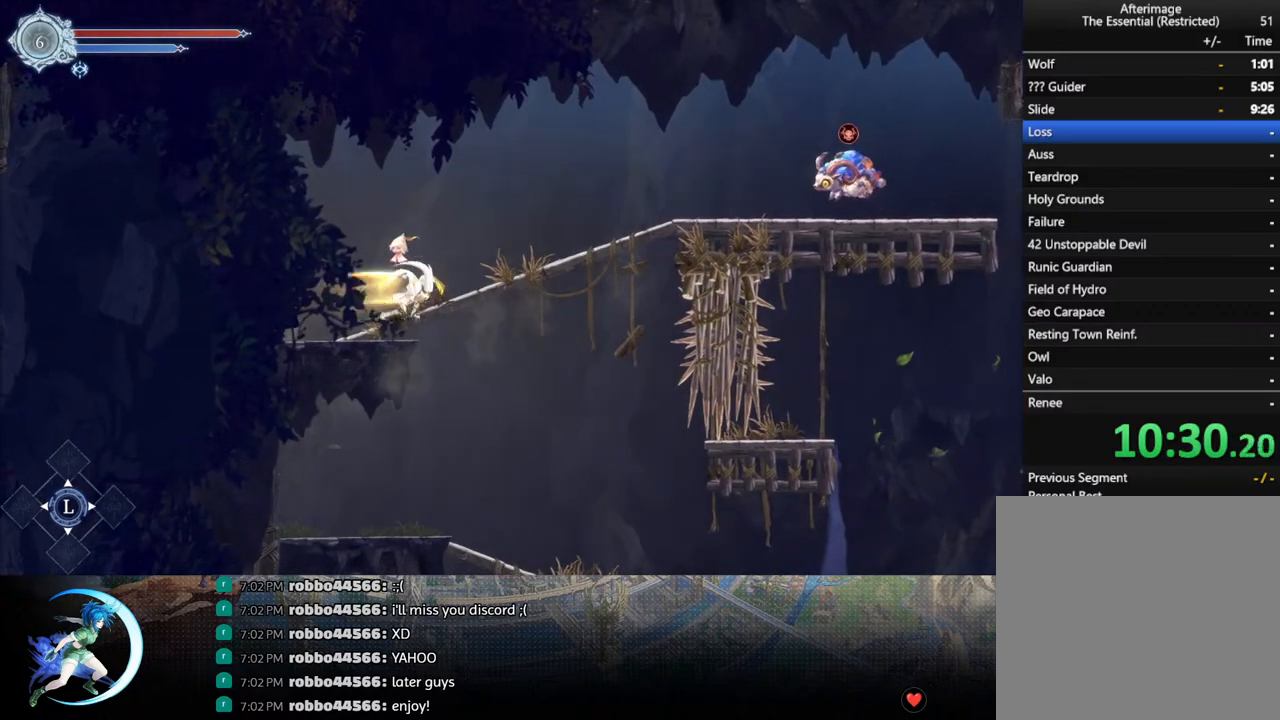
{"buttons": ["CROSS", "R1", "DPAD_RIGHT"], "left_stick": "center", "right_stick": "center", "events": [[33, "R1", "down"], [83, "DPAD_RIGHT", "up"], [133, "DPAD_DOWN", "up"], [133, "R1", "up"], [250, "DPAD_RIGHT", "down"], [317, "CROSS", "down"], [500, "R1", "down"]]}
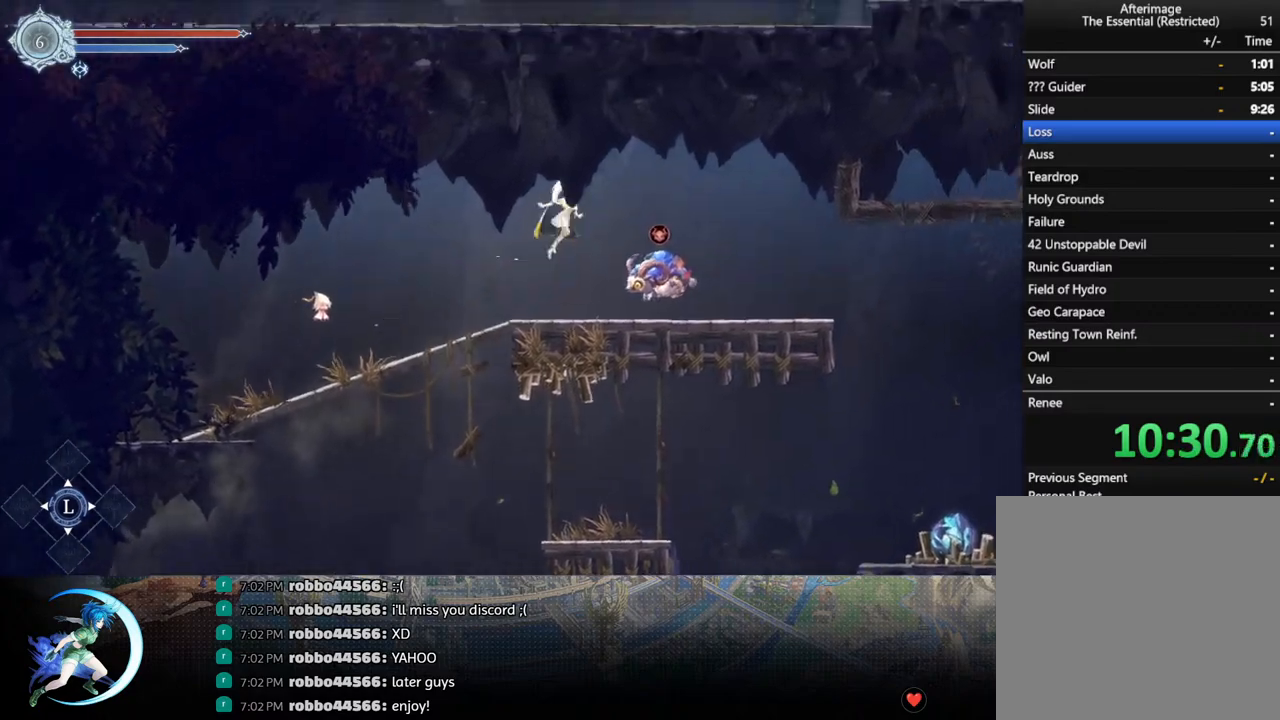
{"buttons": ["DPAD_RIGHT"], "left_stick": "center", "right_stick": "center", "events": [[33, "CROSS", "up"], [150, "R1", "up"], [167, "DPAD_RIGHT", "up"], [350, "DPAD_RIGHT", "down"]]}